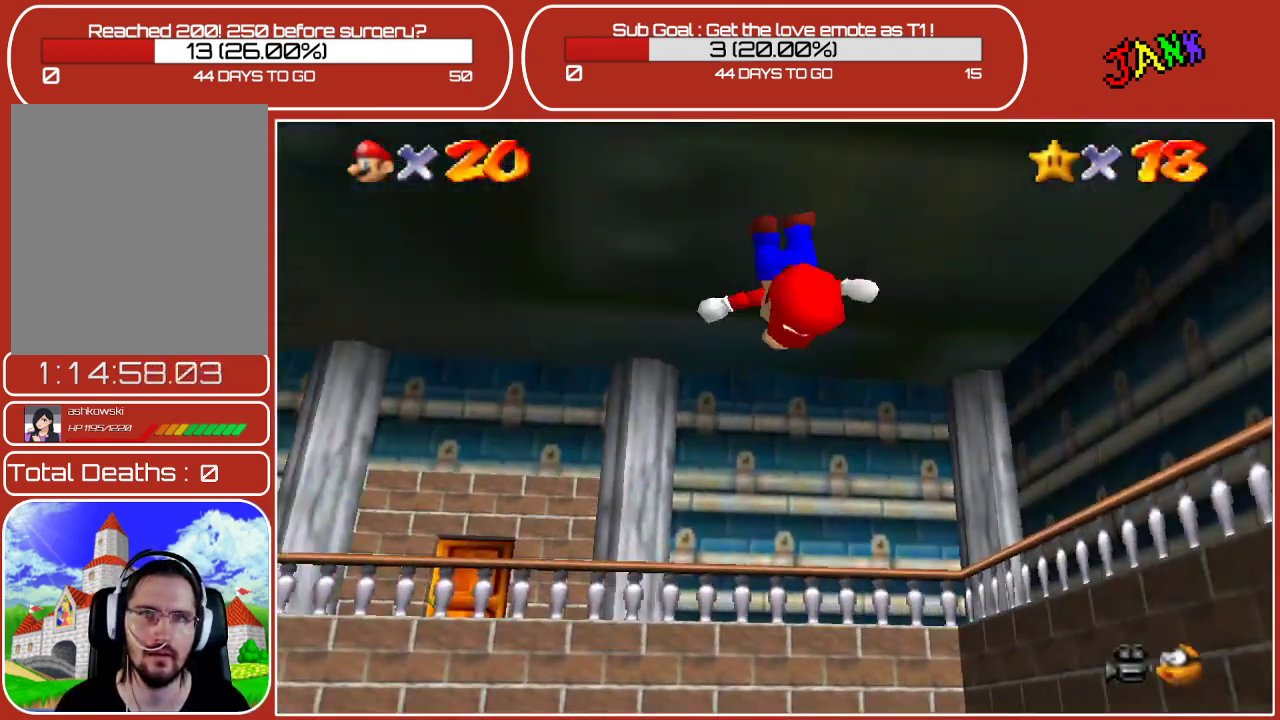
Gameplay with a controller (Nintendo layout); each line is a JSON object with the inputs held at the frame after it. "events" lists button and stick changes between this image and that frame as [ms after this image, input, new state], when the widget could be followed in between. Not read: L3 R3.
{"buttons": [], "left_stick": "center", "events": [[300, "left_stick", "center"], [317, "A", "up"]]}
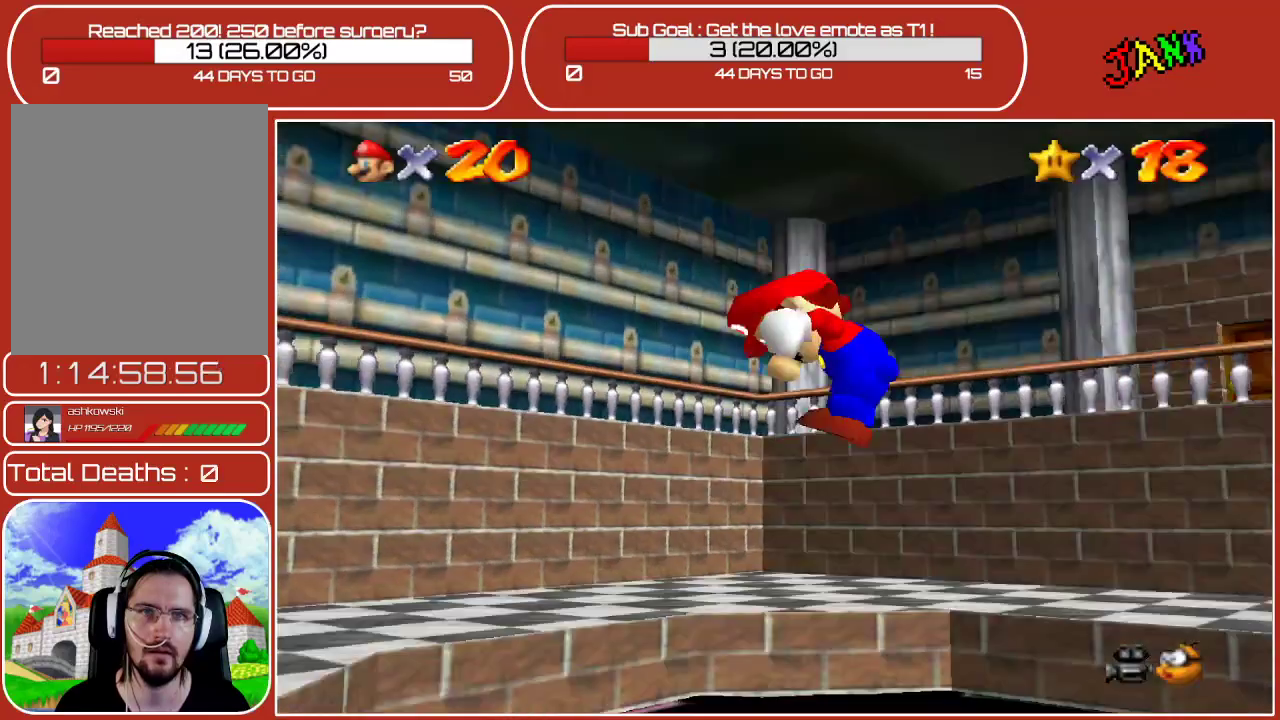
{"buttons": [], "left_stick": "center", "events": []}
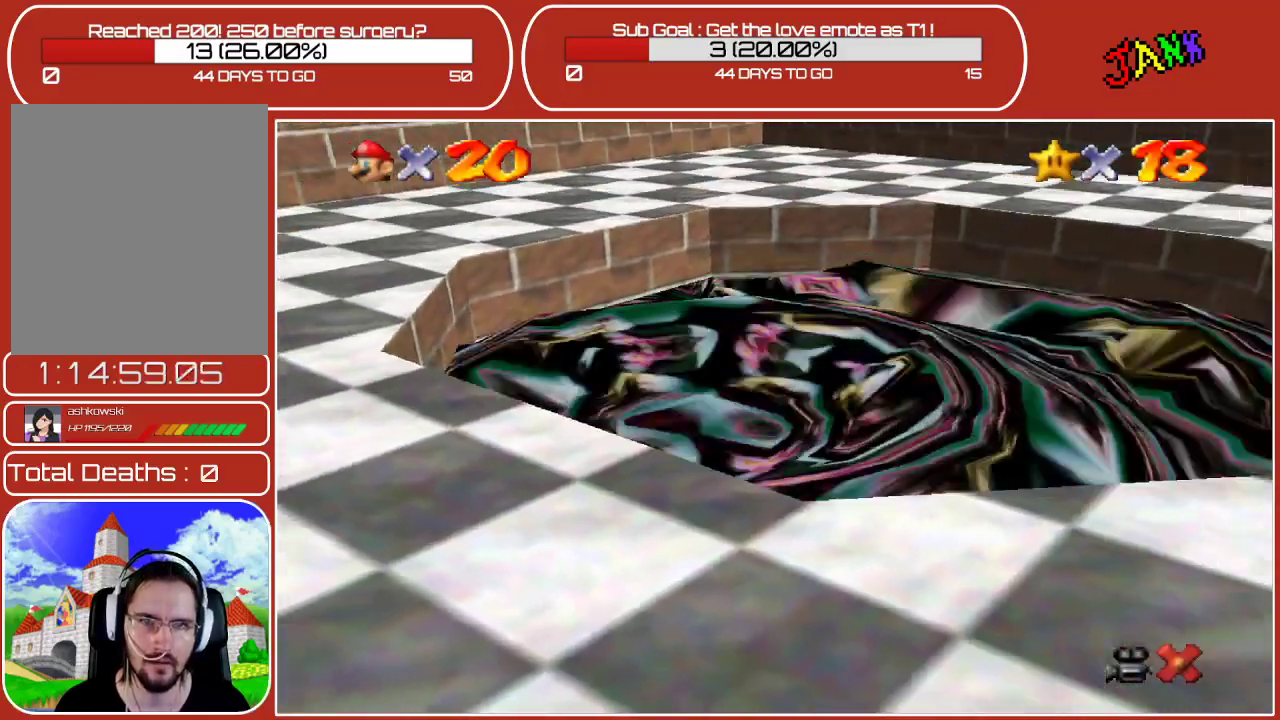
{"buttons": [], "left_stick": "center", "events": [[133, "A", "down"], [250, "A", "up"], [417, "A", "down"], [500, "A", "up"]]}
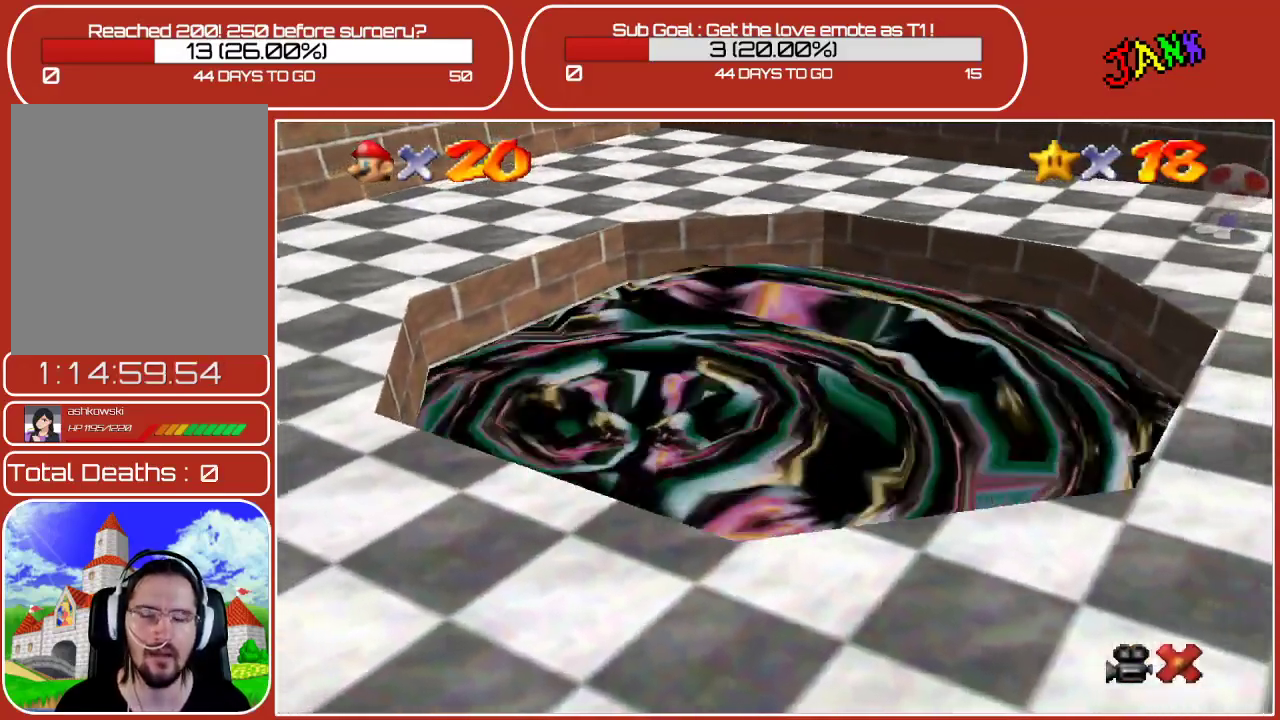
{"buttons": [], "left_stick": "center", "events": [[133, "A", "down"], [267, "A", "up"], [300, "A", "down"], [483, "A", "up"]]}
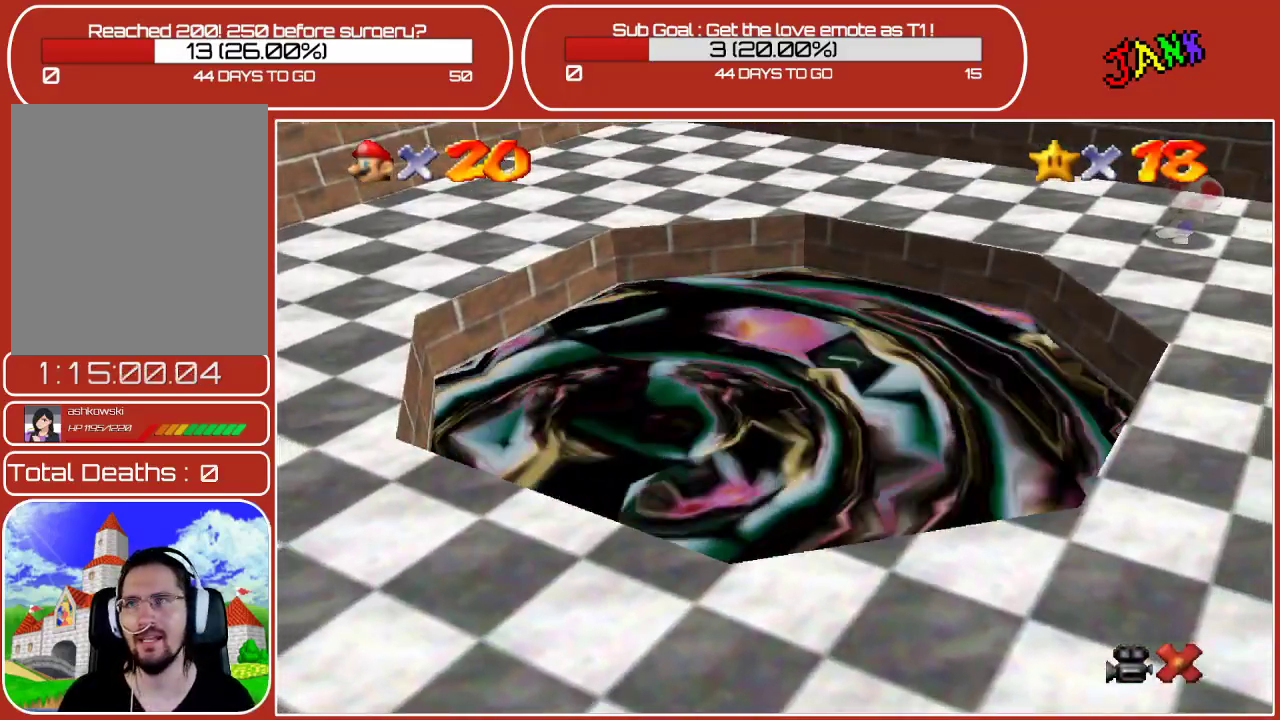
{"buttons": [], "left_stick": "center", "events": [[67, "A", "down"], [233, "A", "up"], [350, "A", "down"], [483, "A", "up"]]}
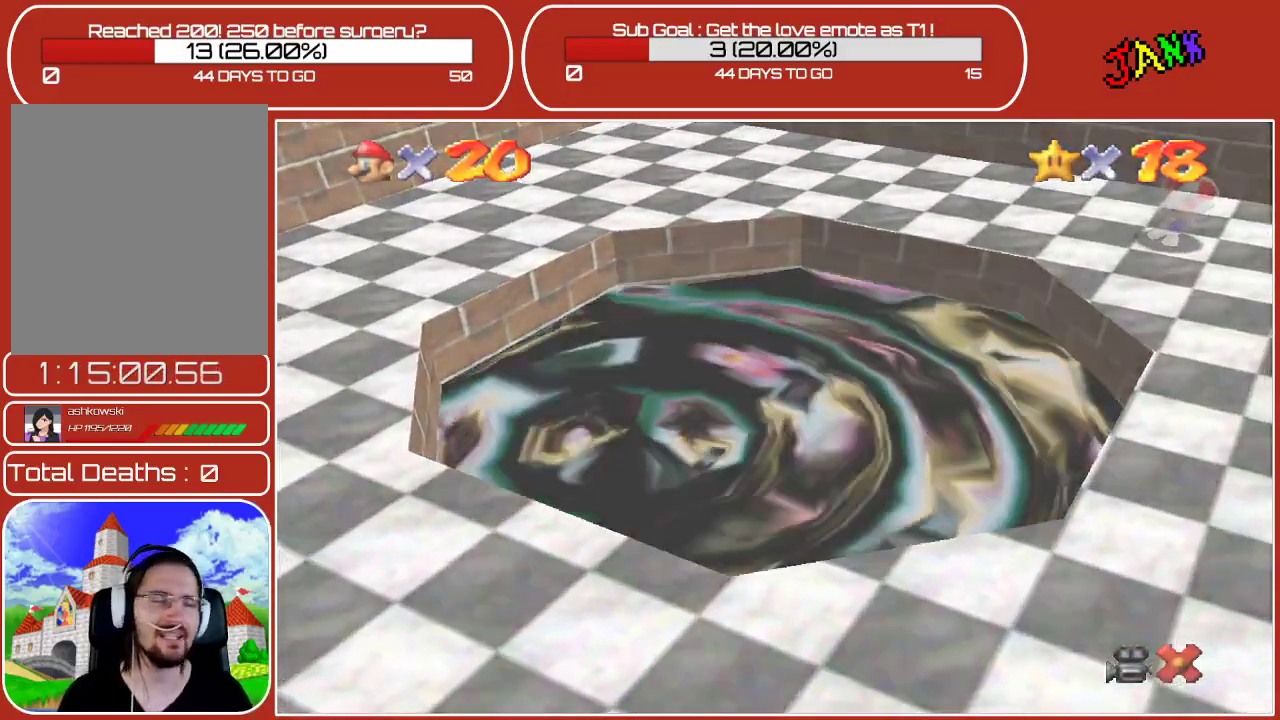
{"buttons": [], "left_stick": "center", "events": []}
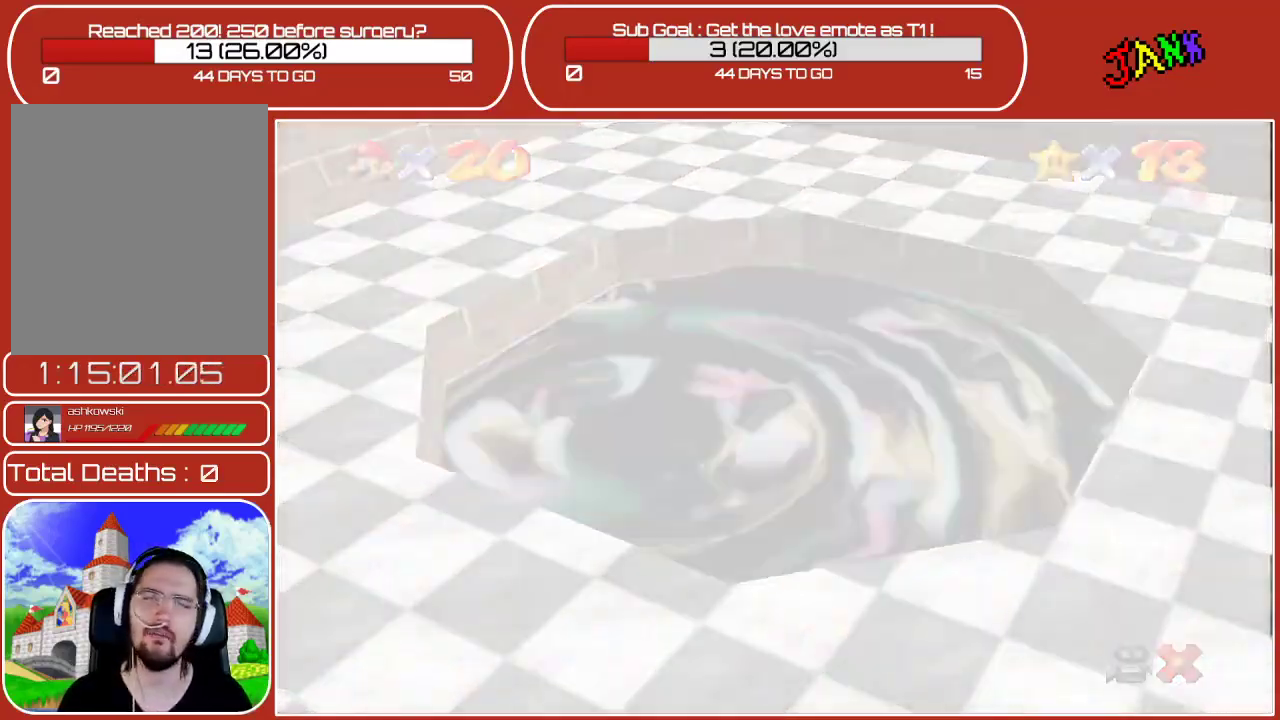
{"buttons": [], "left_stick": "center", "events": []}
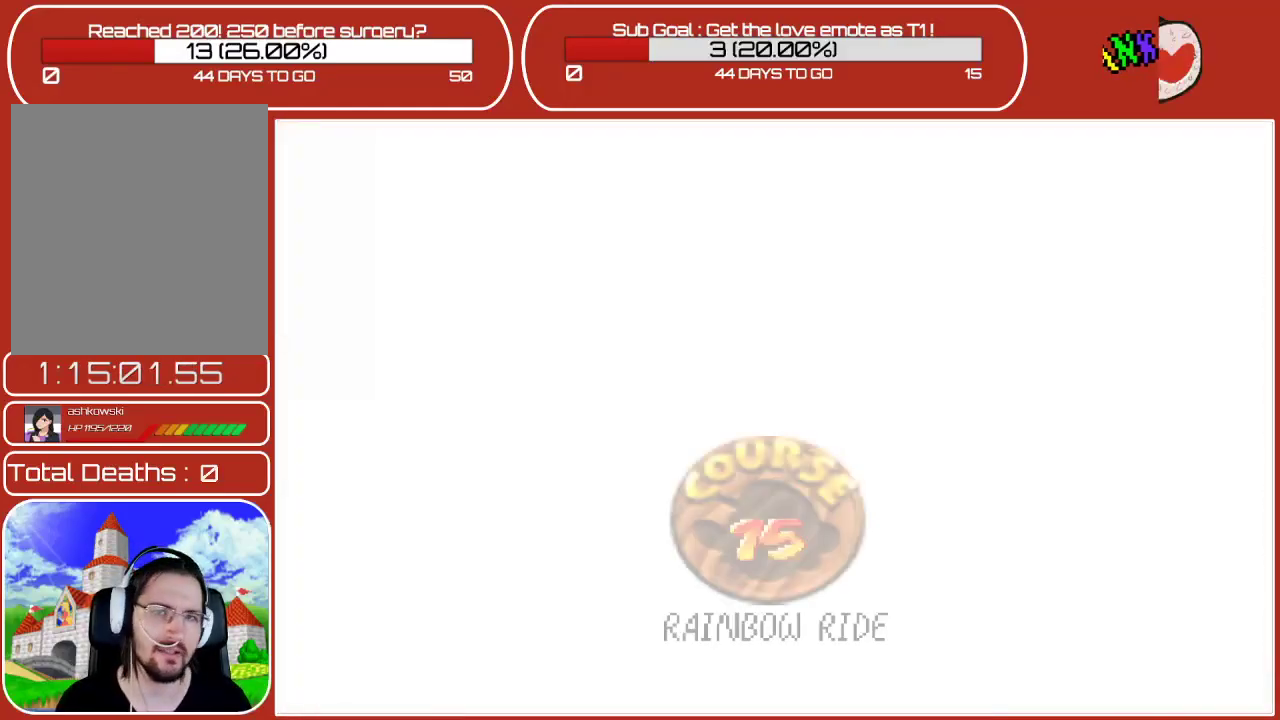
{"buttons": [], "left_stick": "center", "events": []}
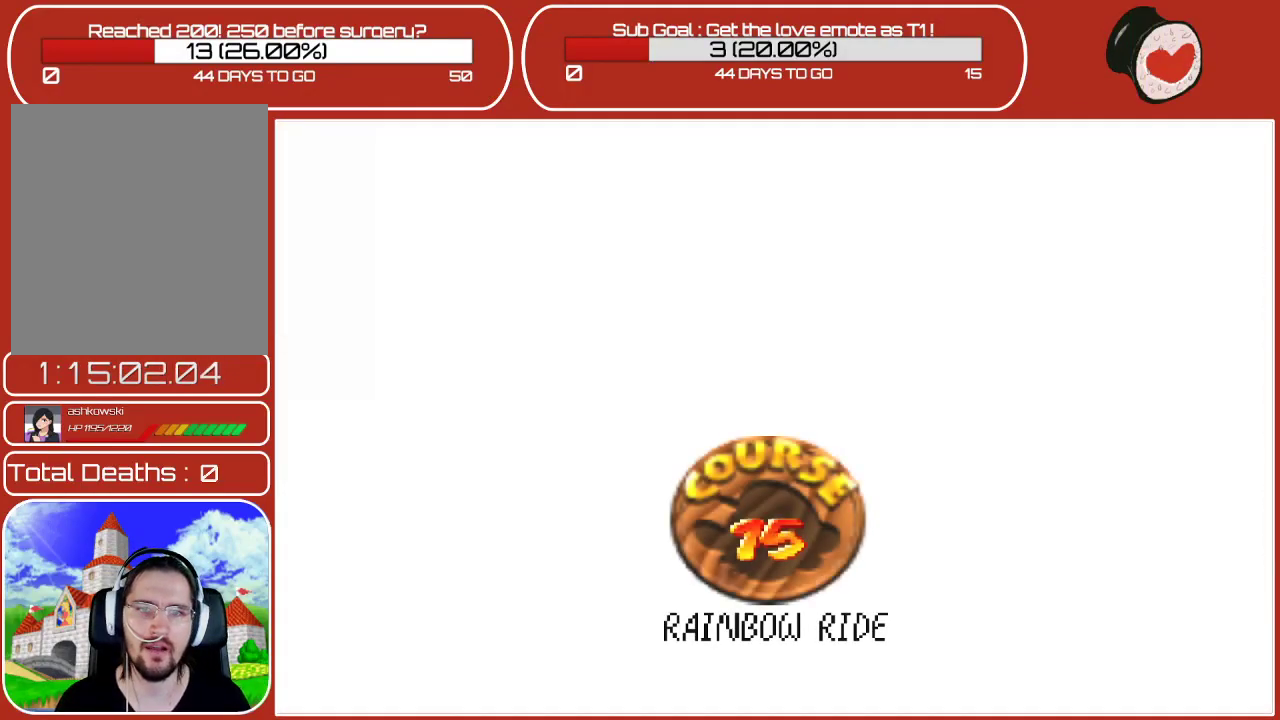
{"buttons": [], "left_stick": "center", "events": []}
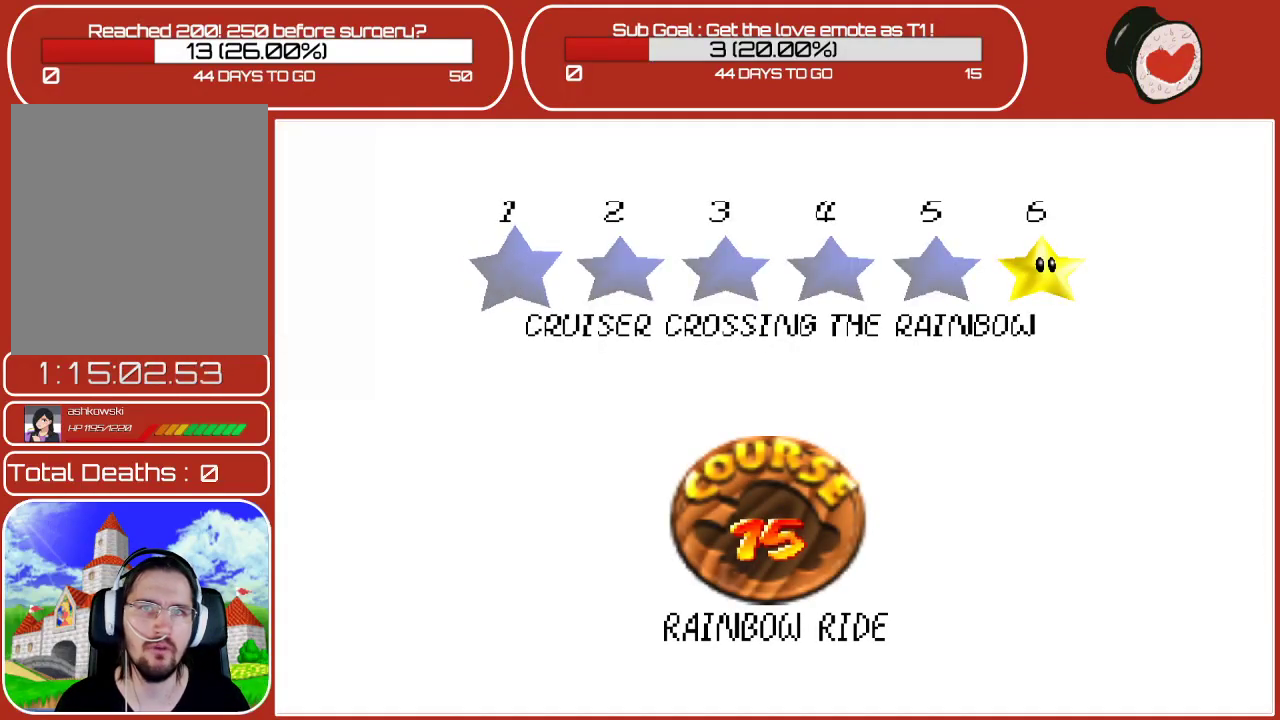
{"buttons": [], "left_stick": "center", "events": [[183, "A", "down"], [400, "A", "up"]]}
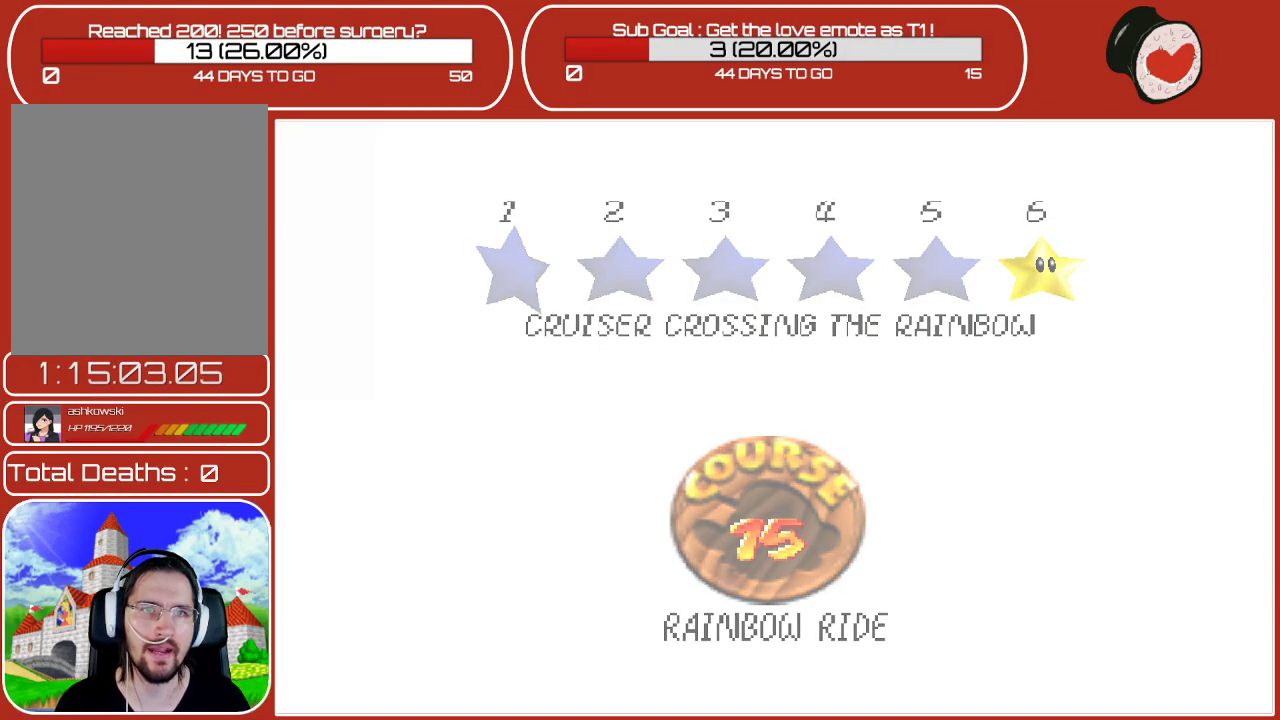
{"buttons": [], "left_stick": "center", "events": []}
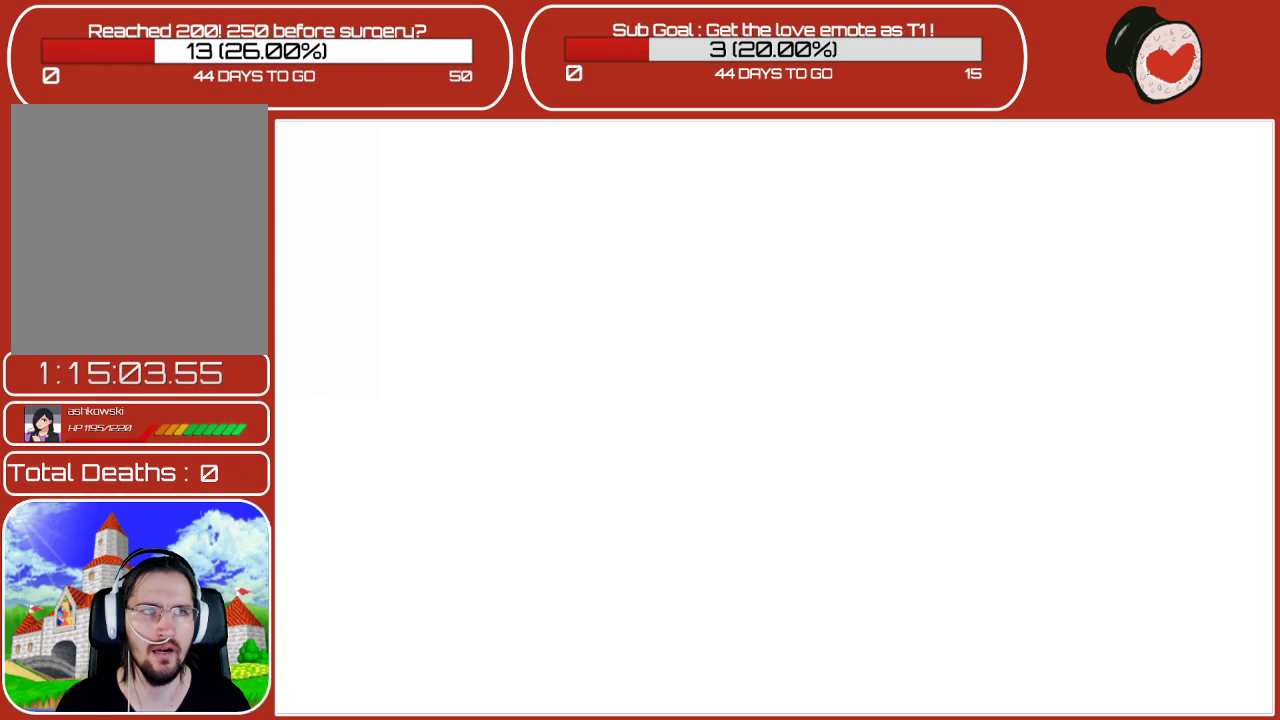
{"buttons": [], "left_stick": "center", "events": []}
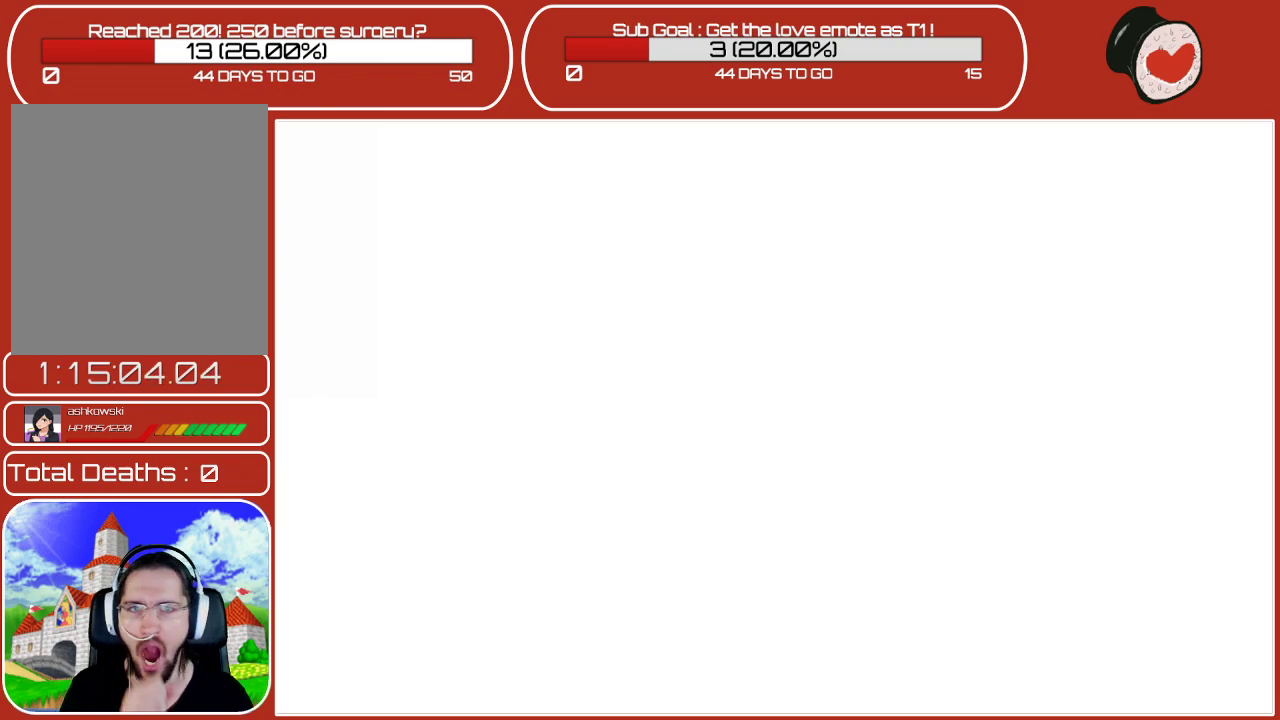
{"buttons": [], "left_stick": "center", "events": []}
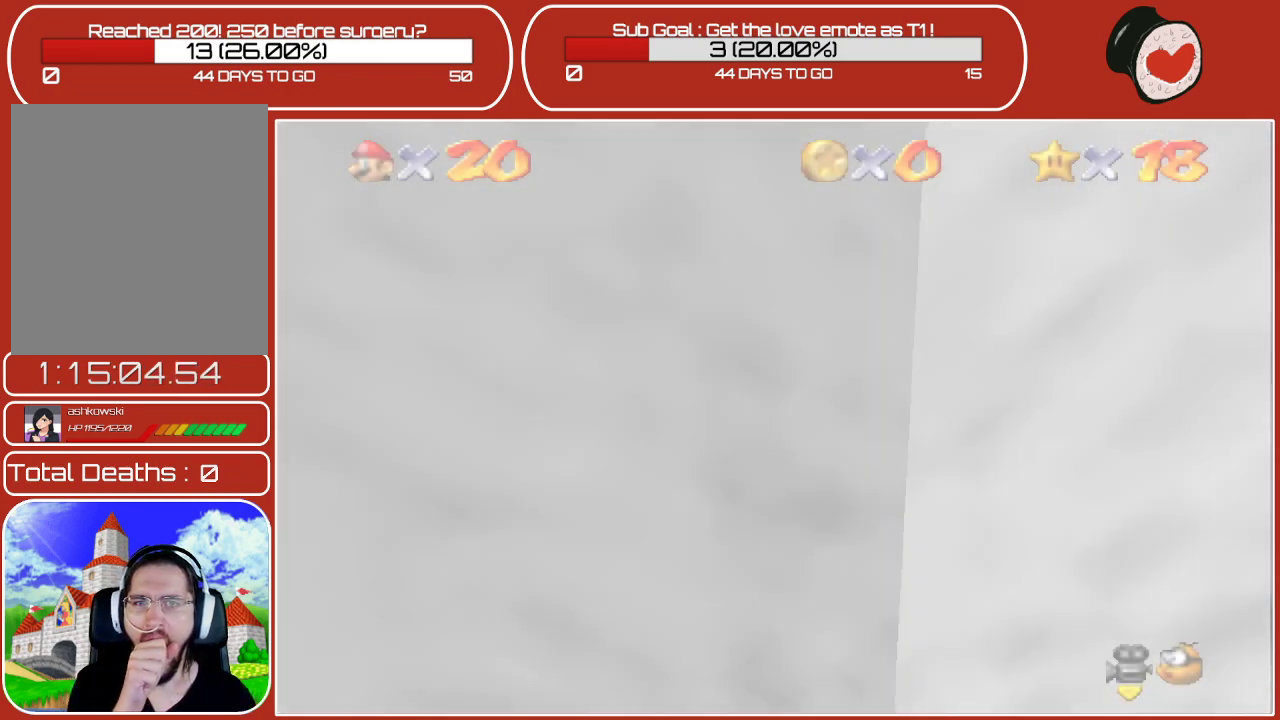
{"buttons": [], "left_stick": "center", "events": []}
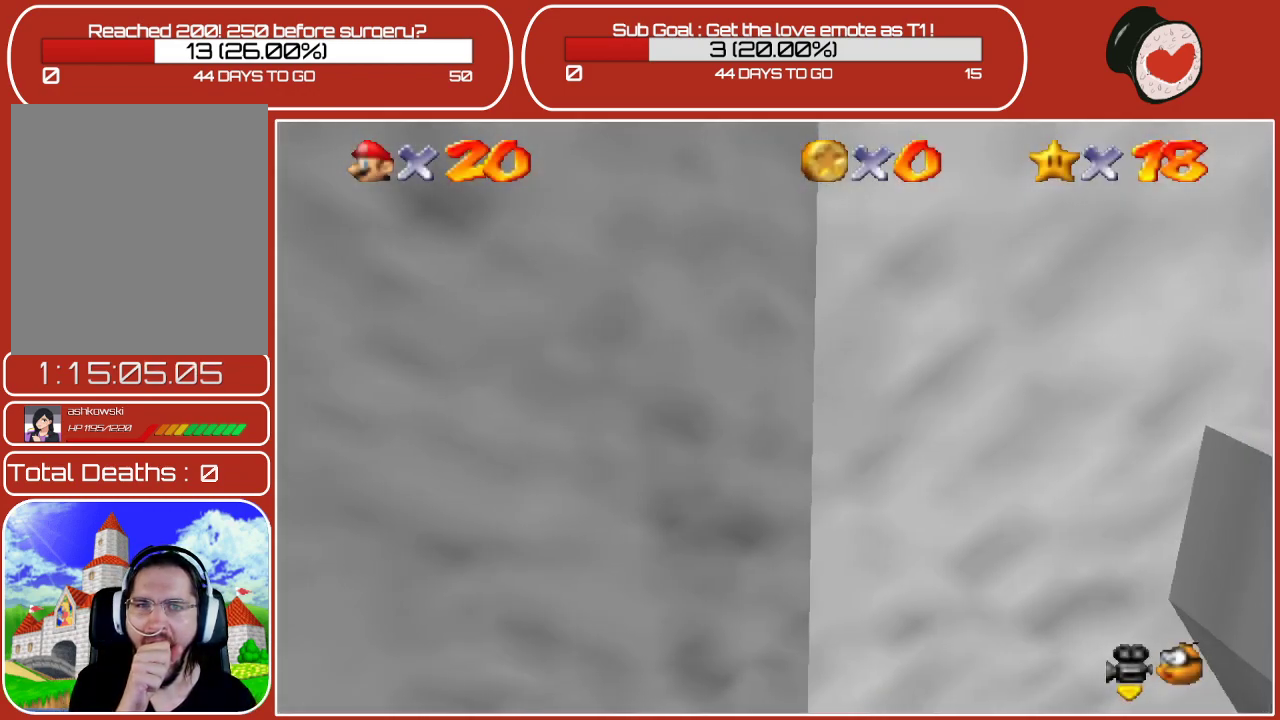
{"buttons": [], "left_stick": "center", "events": []}
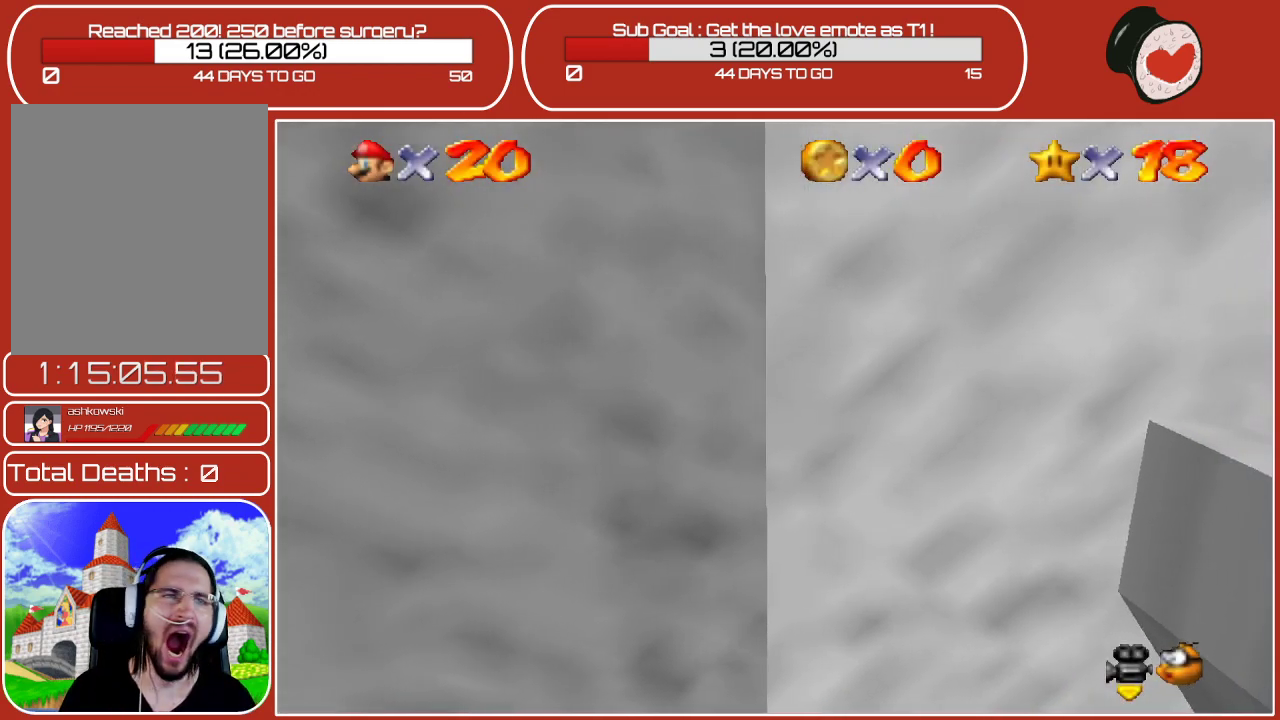
{"buttons": [], "left_stick": "center", "events": [[117, "C_LEFT", "down"], [283, "C_LEFT", "up"]]}
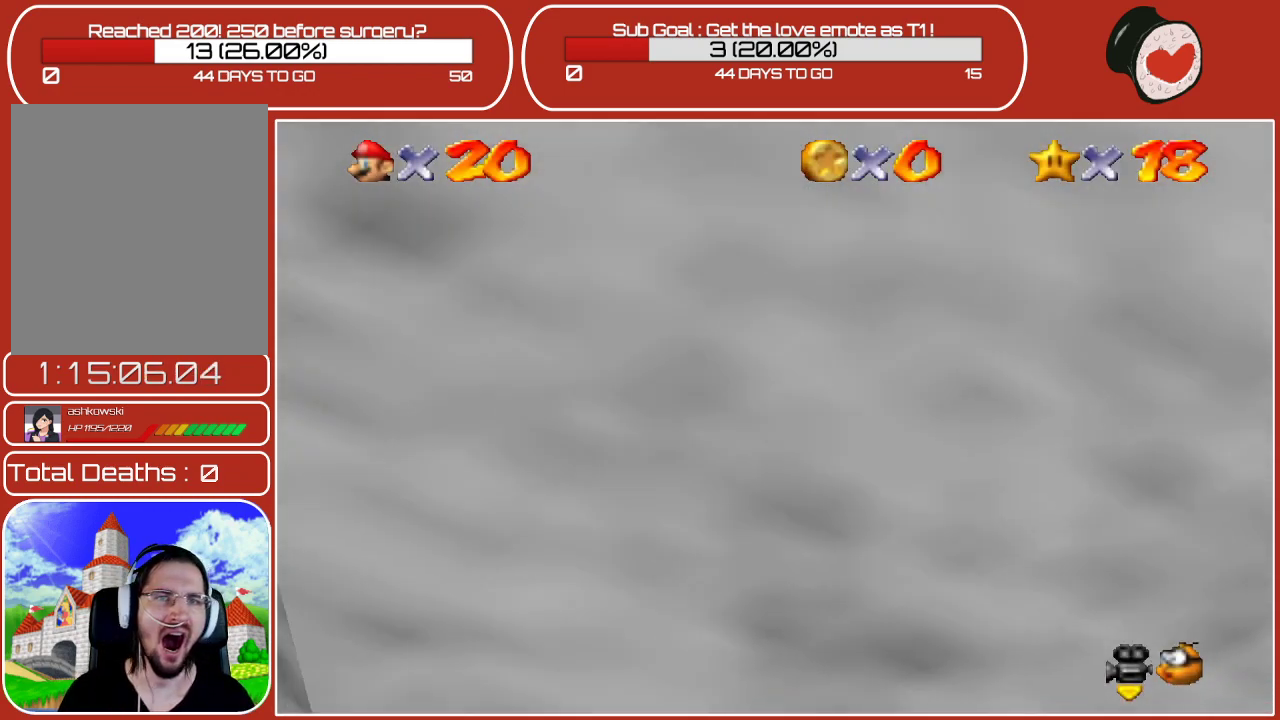
{"buttons": ["C_LEFT"], "left_stick": "center", "events": [[117, "C_LEFT", "down"], [267, "C_LEFT", "up"], [500, "C_LEFT", "down"]]}
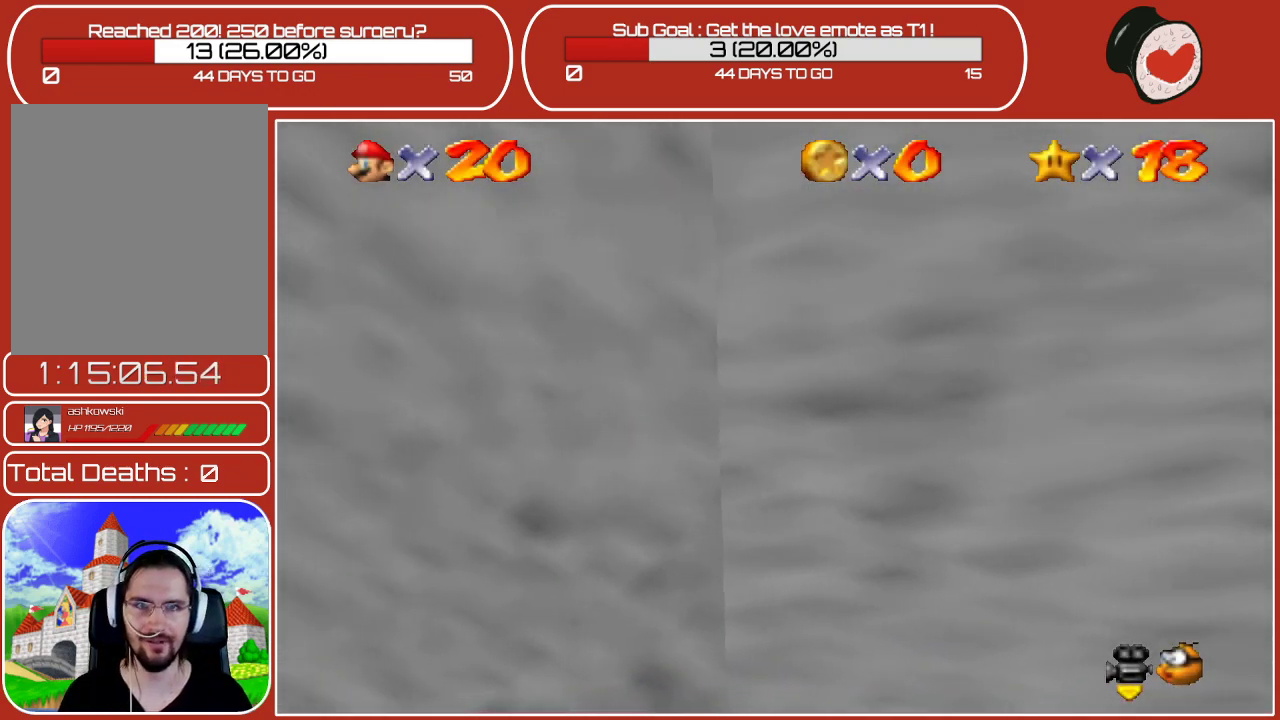
{"buttons": [], "left_stick": "center", "events": [[150, "C_LEFT", "up"], [350, "C_LEFT", "down"], [483, "C_LEFT", "up"]]}
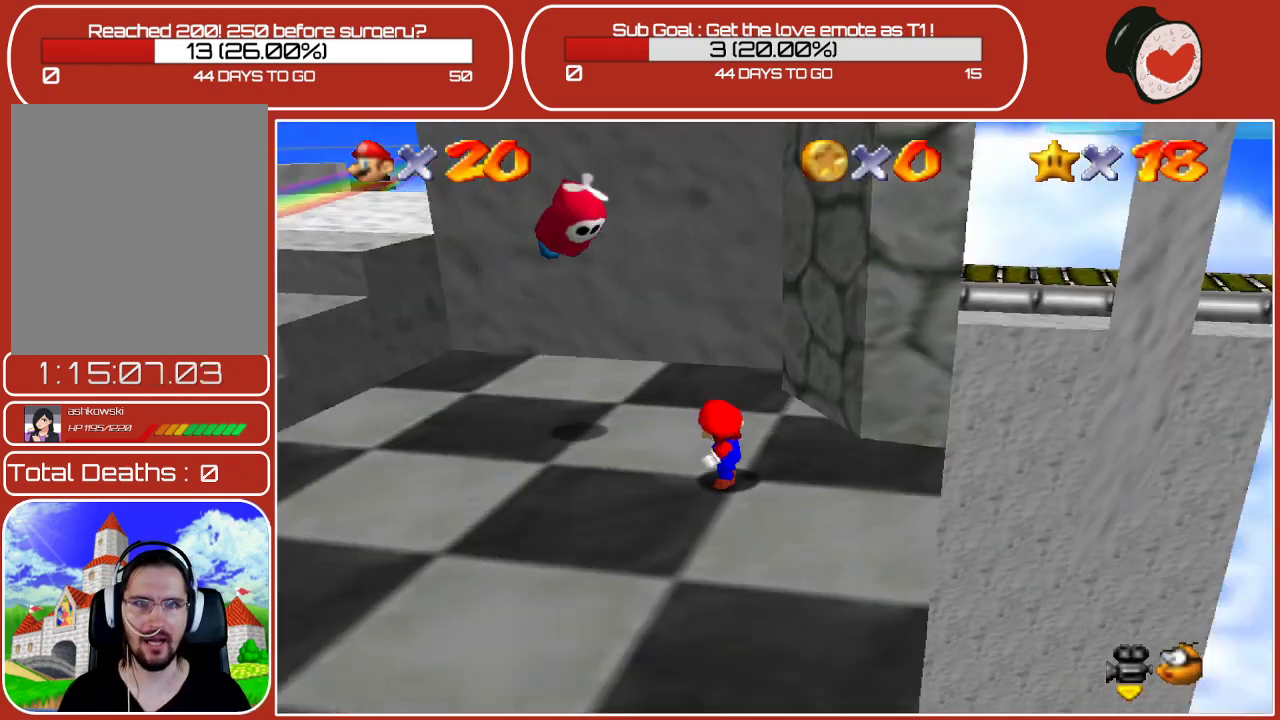
{"buttons": [], "left_stick": "down-left", "events": [[433, "left_stick", "down-left"]]}
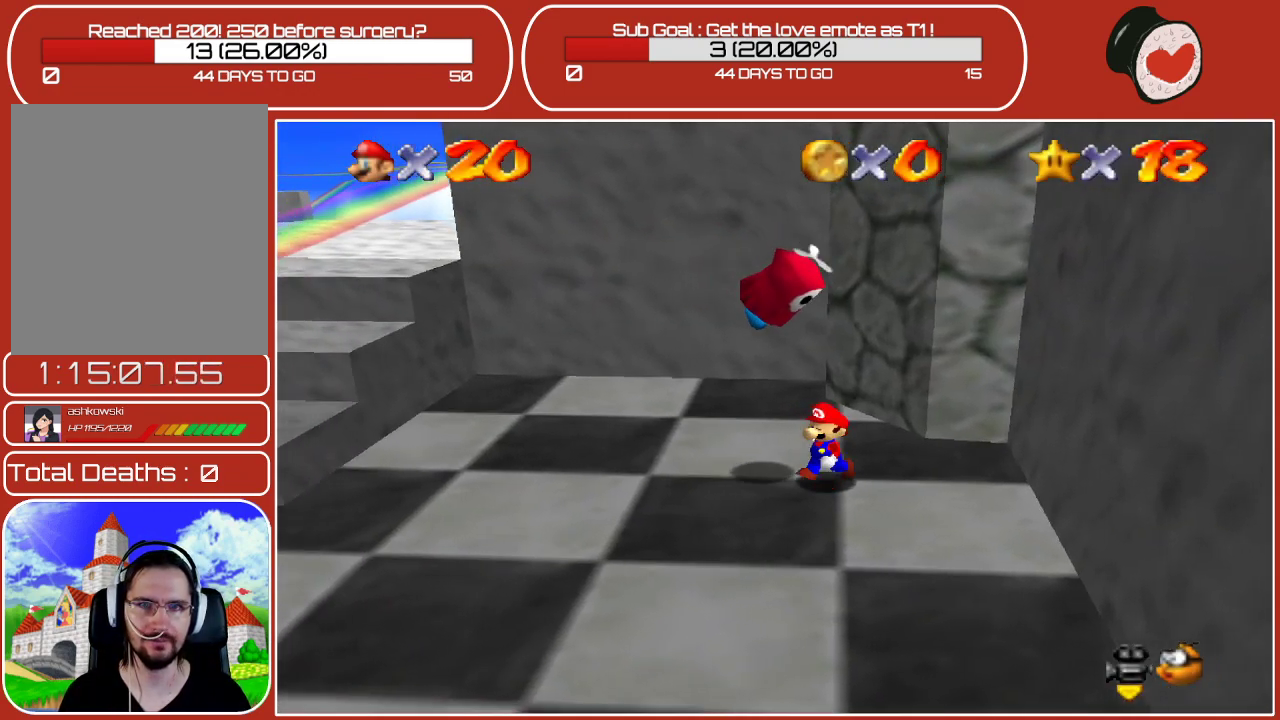
{"buttons": [], "left_stick": "down-left", "events": [[300, "A", "down"], [450, "A", "up"]]}
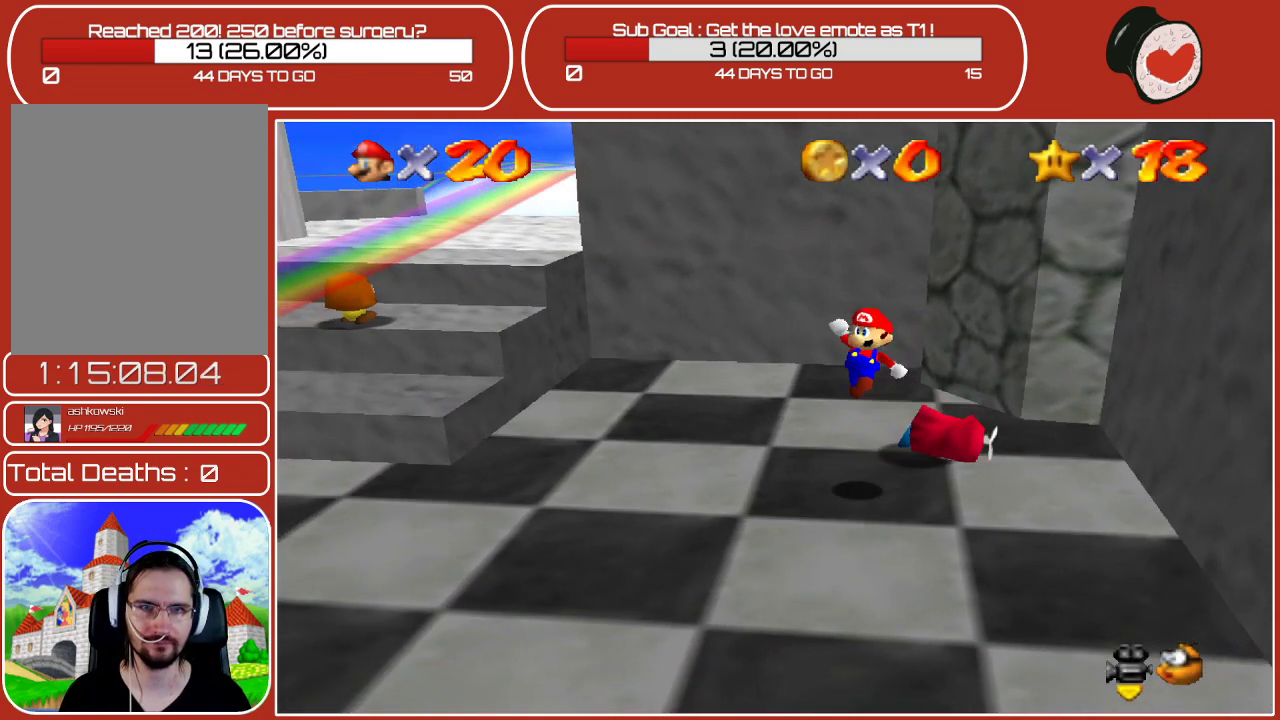
{"buttons": [], "left_stick": "down-left", "events": []}
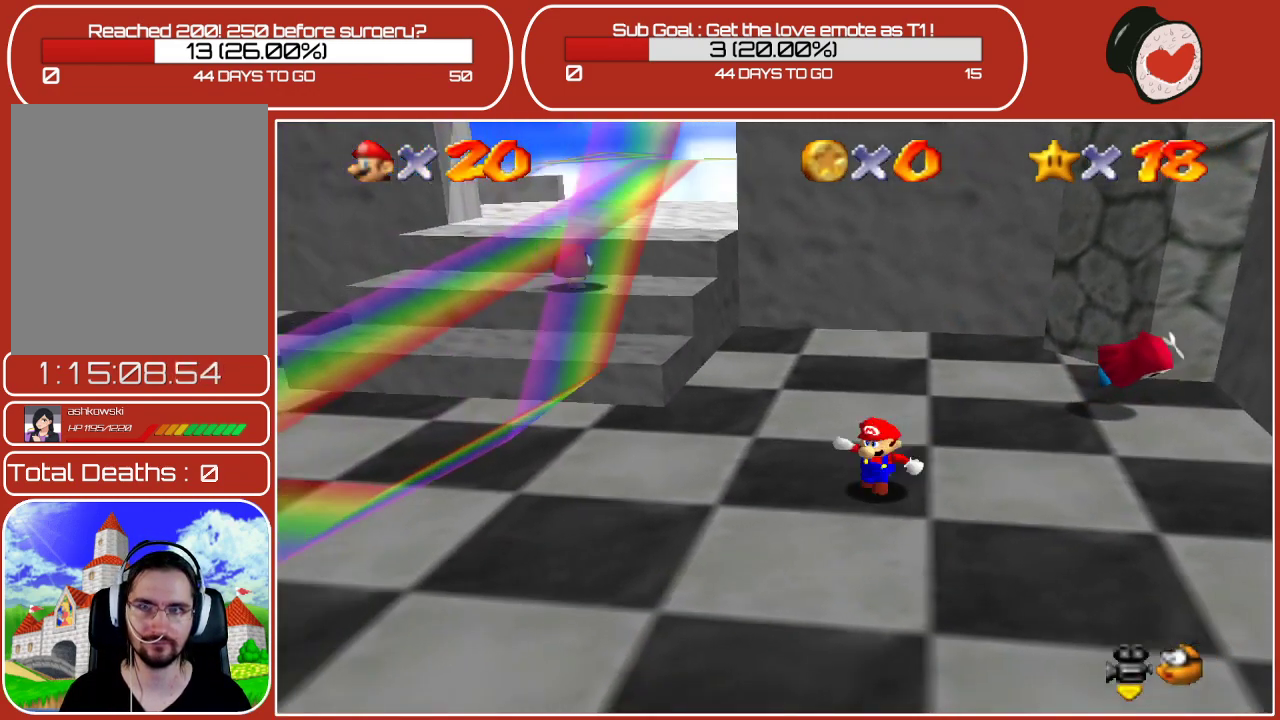
{"buttons": [], "left_stick": "down-left", "events": []}
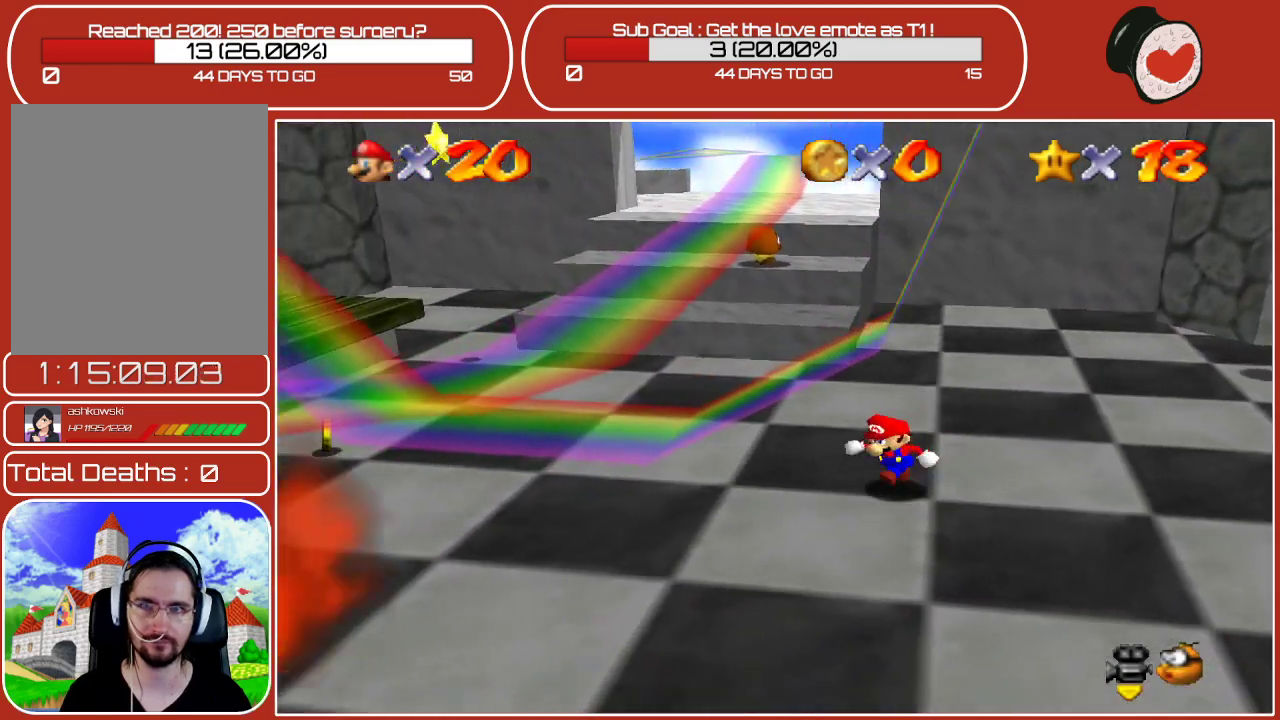
{"buttons": [], "left_stick": "up-left", "events": [[133, "left_stick", "left"], [267, "left_stick", "up-left"]]}
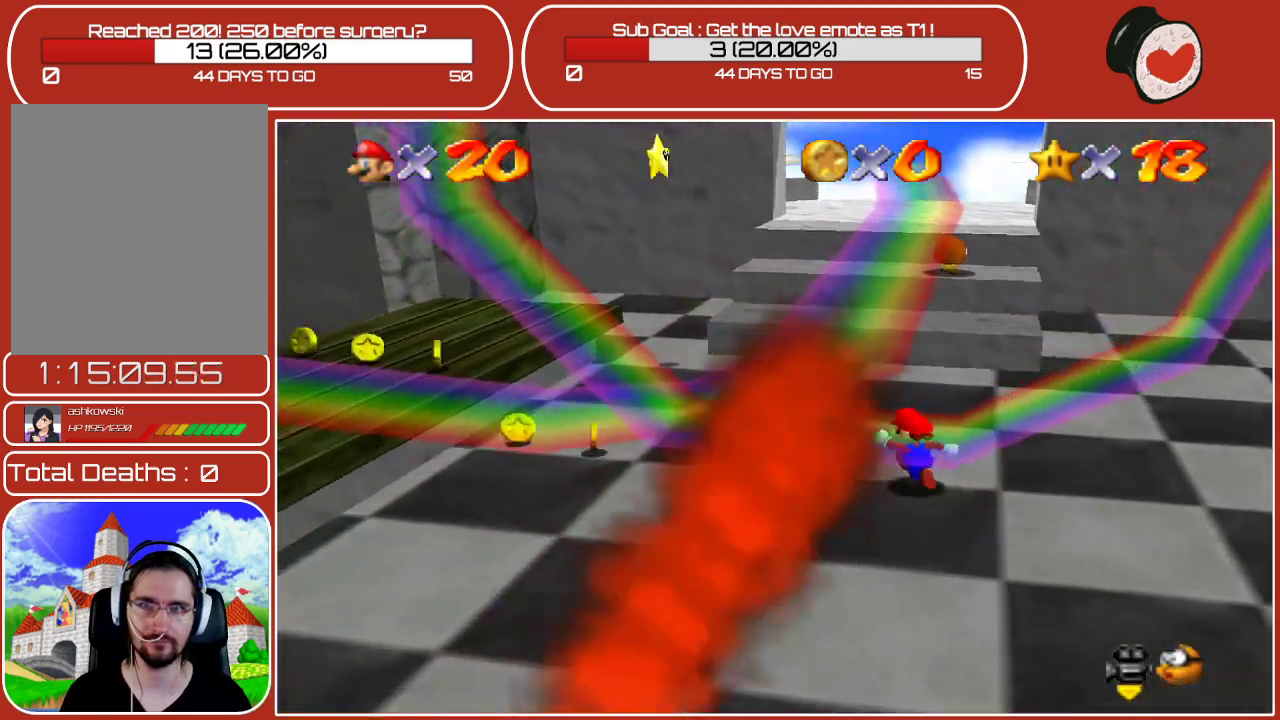
{"buttons": ["A"], "left_stick": "up-left", "events": [[333, "A", "down"]]}
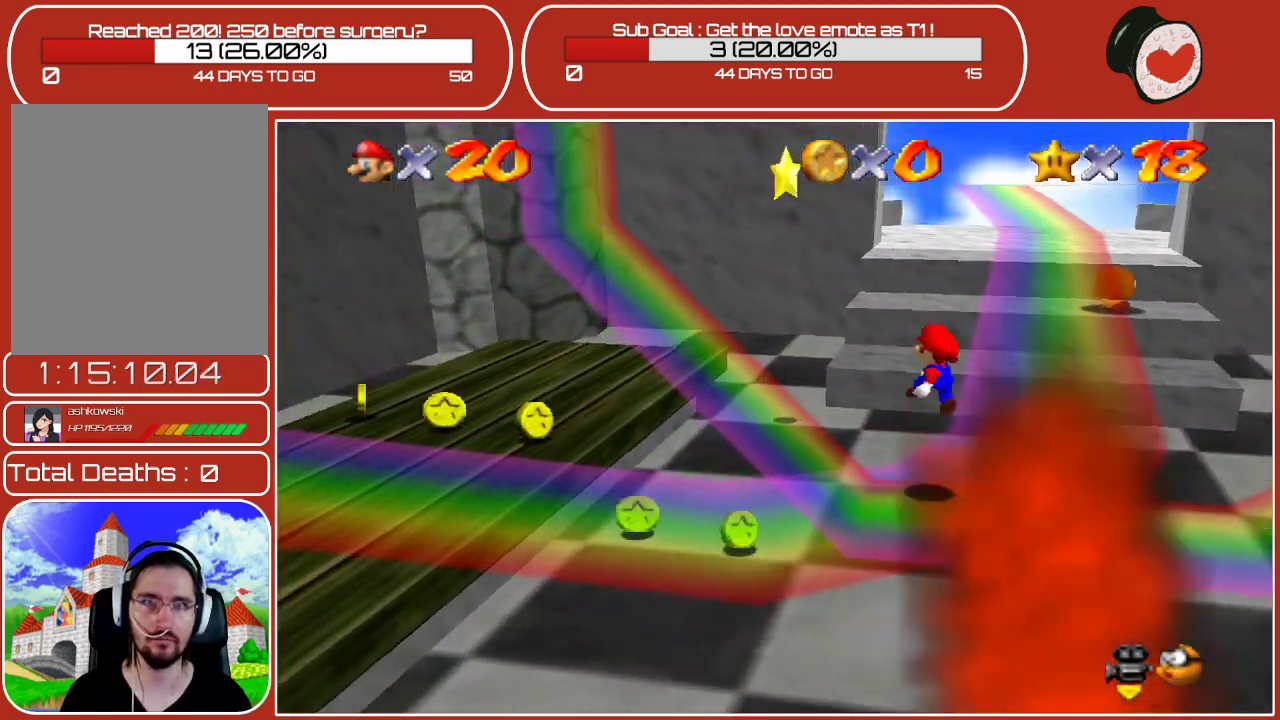
{"buttons": [], "left_stick": "down", "events": [[50, "left_stick", "up"], [233, "left_stick", "up-left"], [333, "A", "up"], [400, "left_stick", "down-left"], [450, "left_stick", "down"]]}
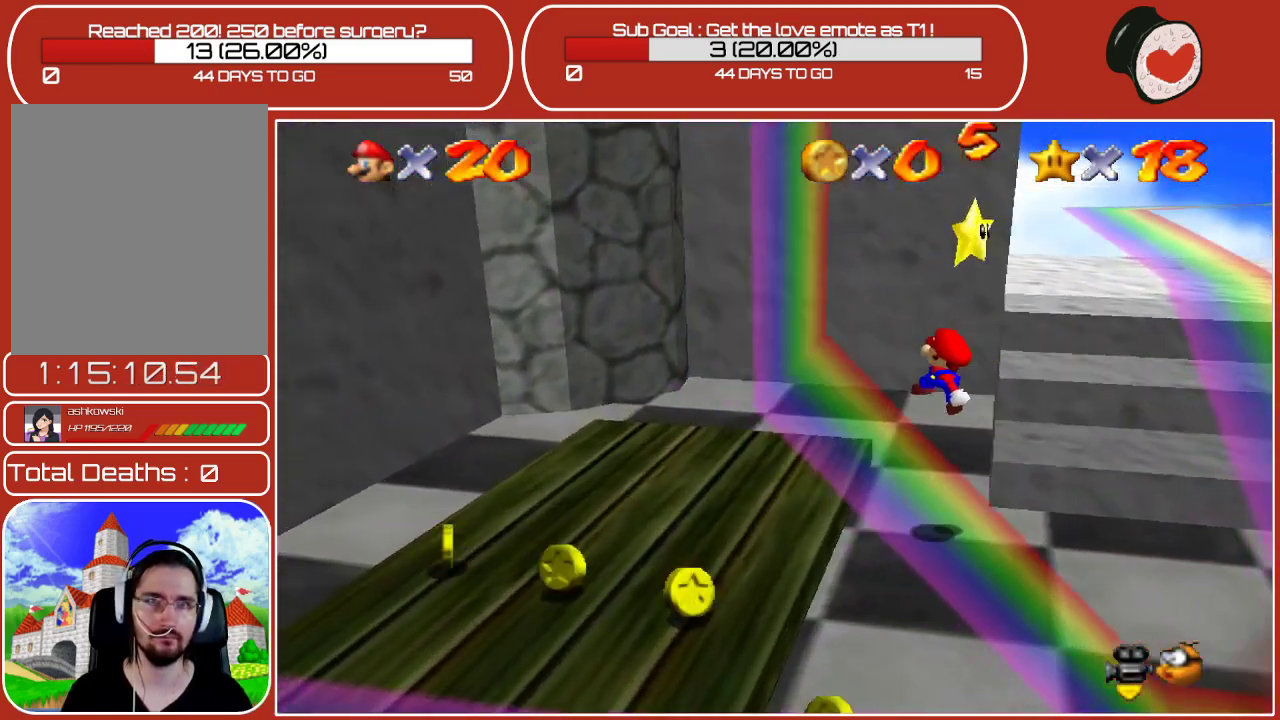
{"buttons": ["Z"], "left_stick": "center", "events": [[217, "left_stick", "center"], [333, "Z", "down"]]}
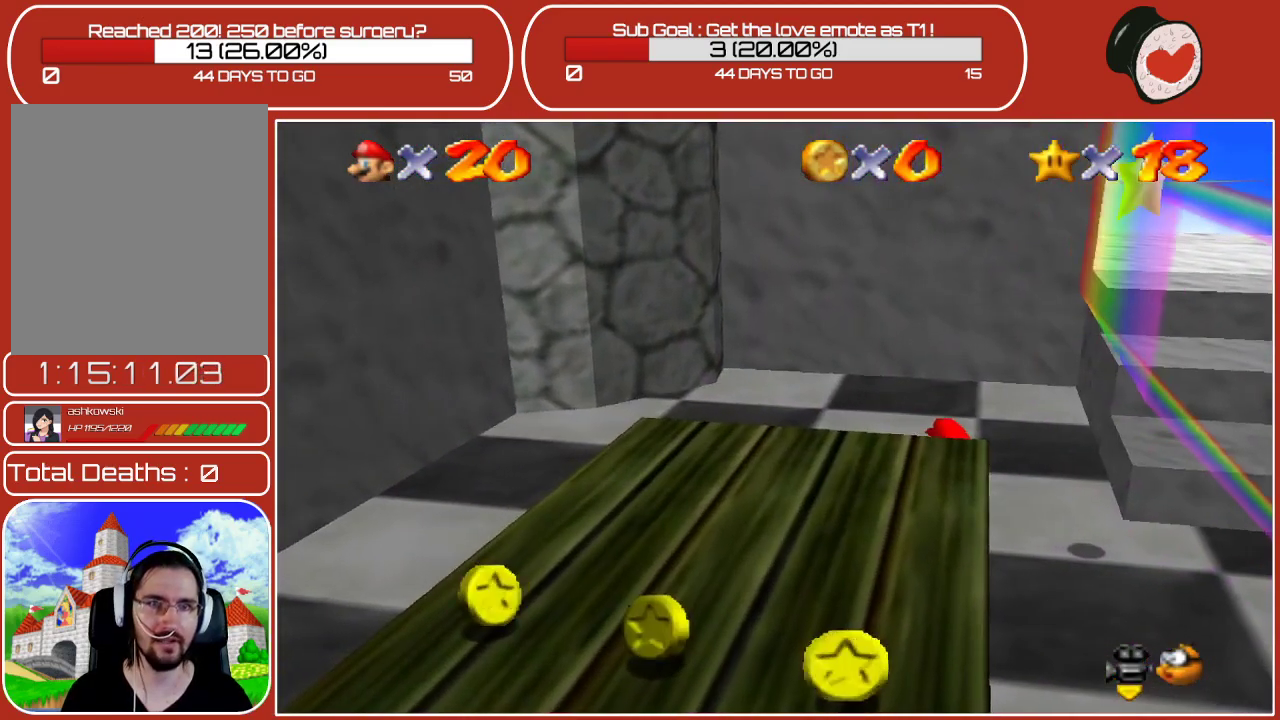
{"buttons": ["Z"], "left_stick": "center", "events": []}
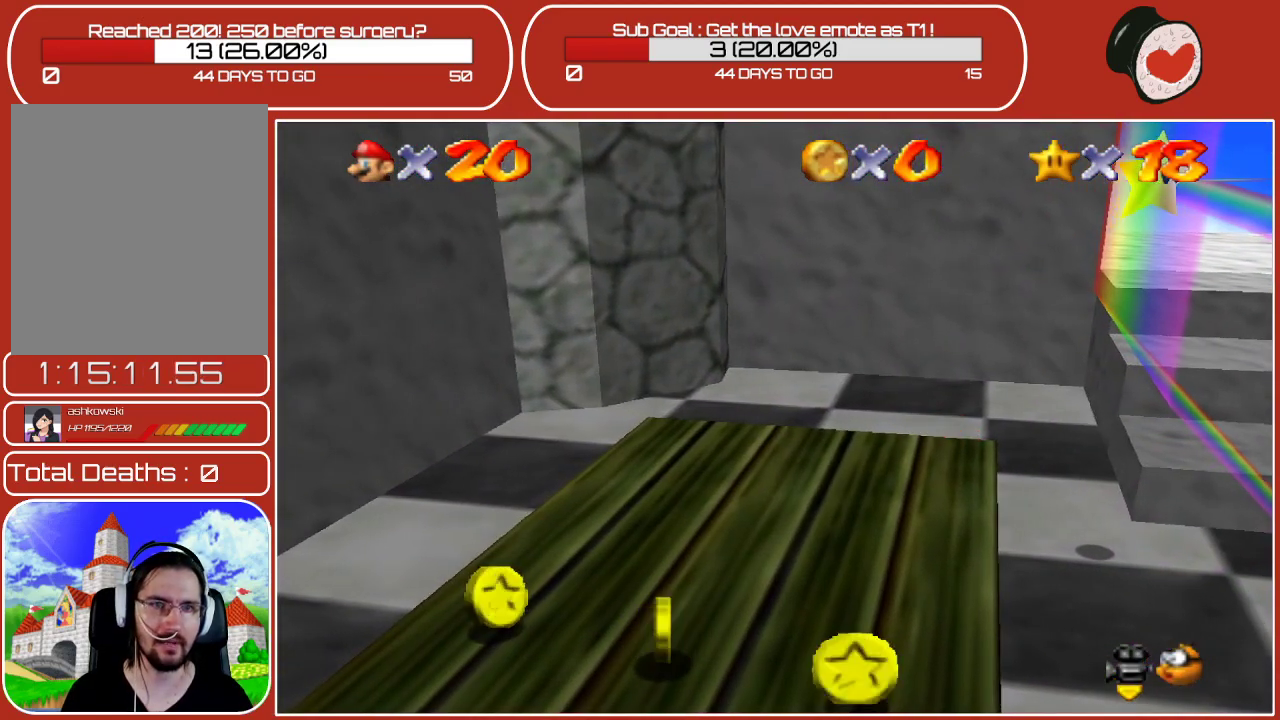
{"buttons": ["A", "Z"], "left_stick": "down-right", "events": [[133, "A", "down"], [283, "left_stick", "down-right"]]}
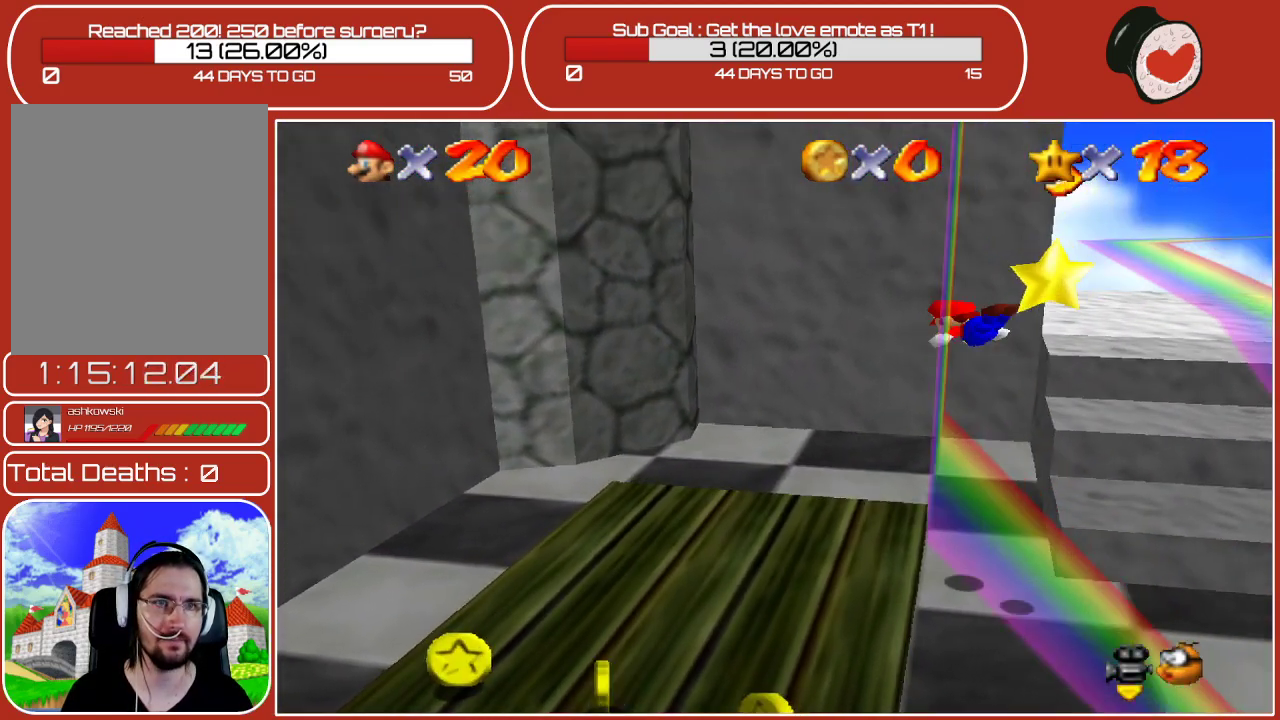
{"buttons": [], "left_stick": "center", "events": [[267, "A", "up"], [300, "Z", "up"], [300, "left_stick", "center"]]}
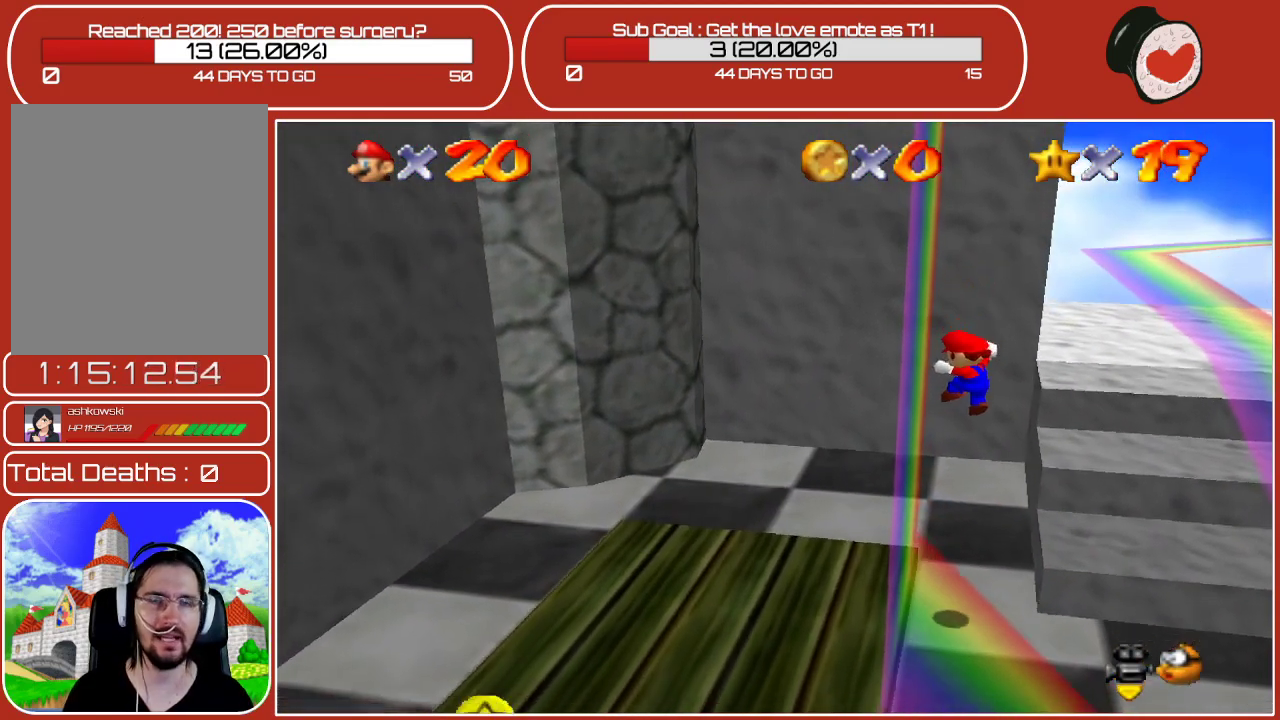
{"buttons": [], "left_stick": "center", "events": [[250, "A", "down"], [417, "A", "up"]]}